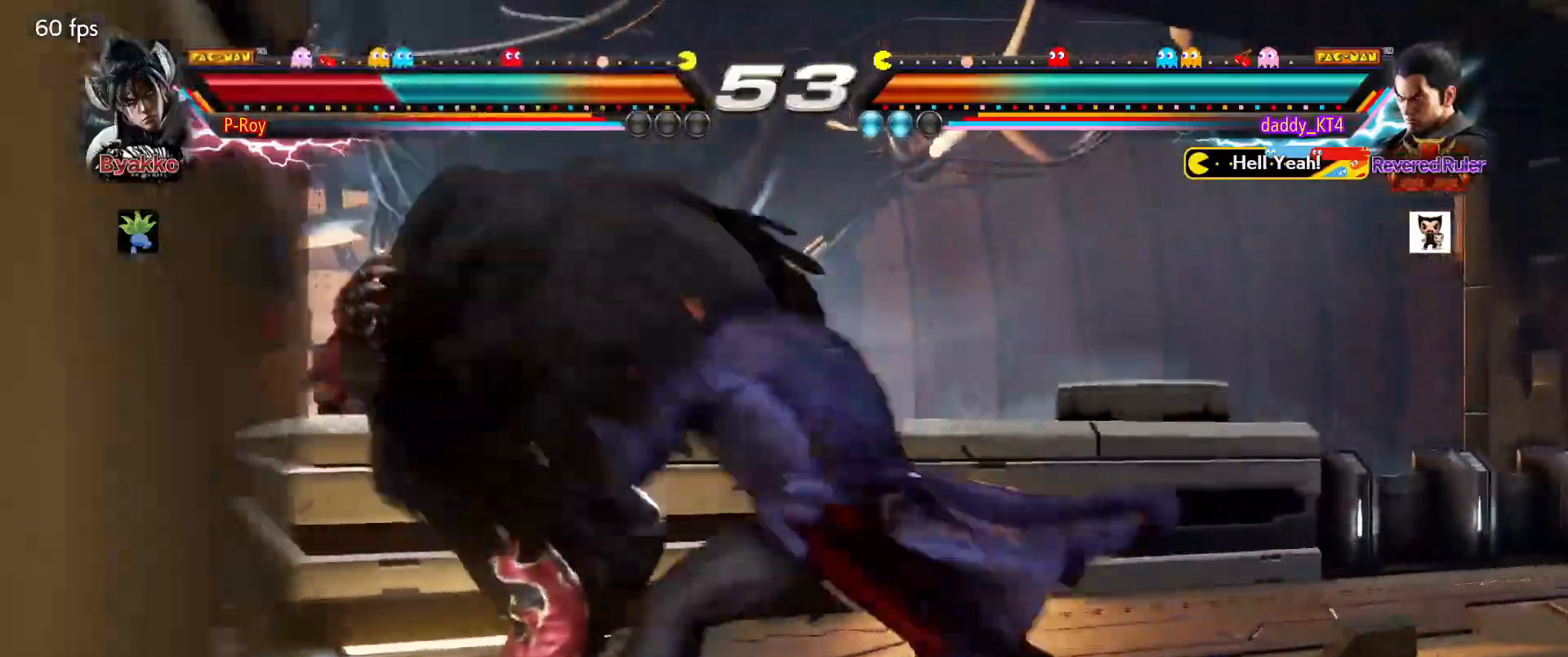
Gameplay with a controller (PlayStation layout); each line is a JSON object with the inputs held at the frame after it. "events" lists button and stick changes between this image and that frame as [ms after this image, input, new state], when the widget could be followed in between. Not read: L3 R3 right_stick.
{"buttons": [], "left_stick": "center", "events": [[84, "CIRCLE", "down"], [184, "CIRCLE", "up"]]}
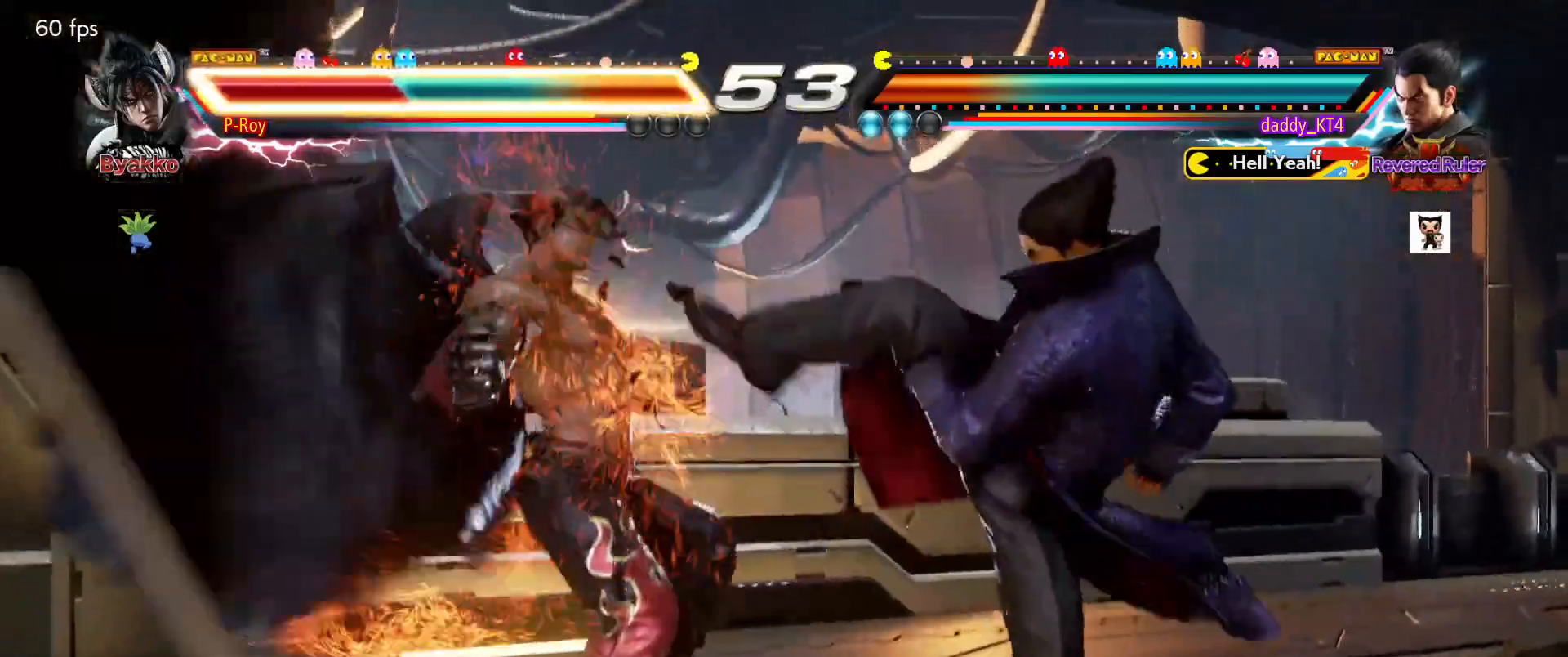
{"buttons": [], "left_stick": "center", "events": [[100, "SQUARE", "down"], [183, "SQUARE", "up"], [267, "CIRCLE", "down"], [383, "CIRCLE", "up"]]}
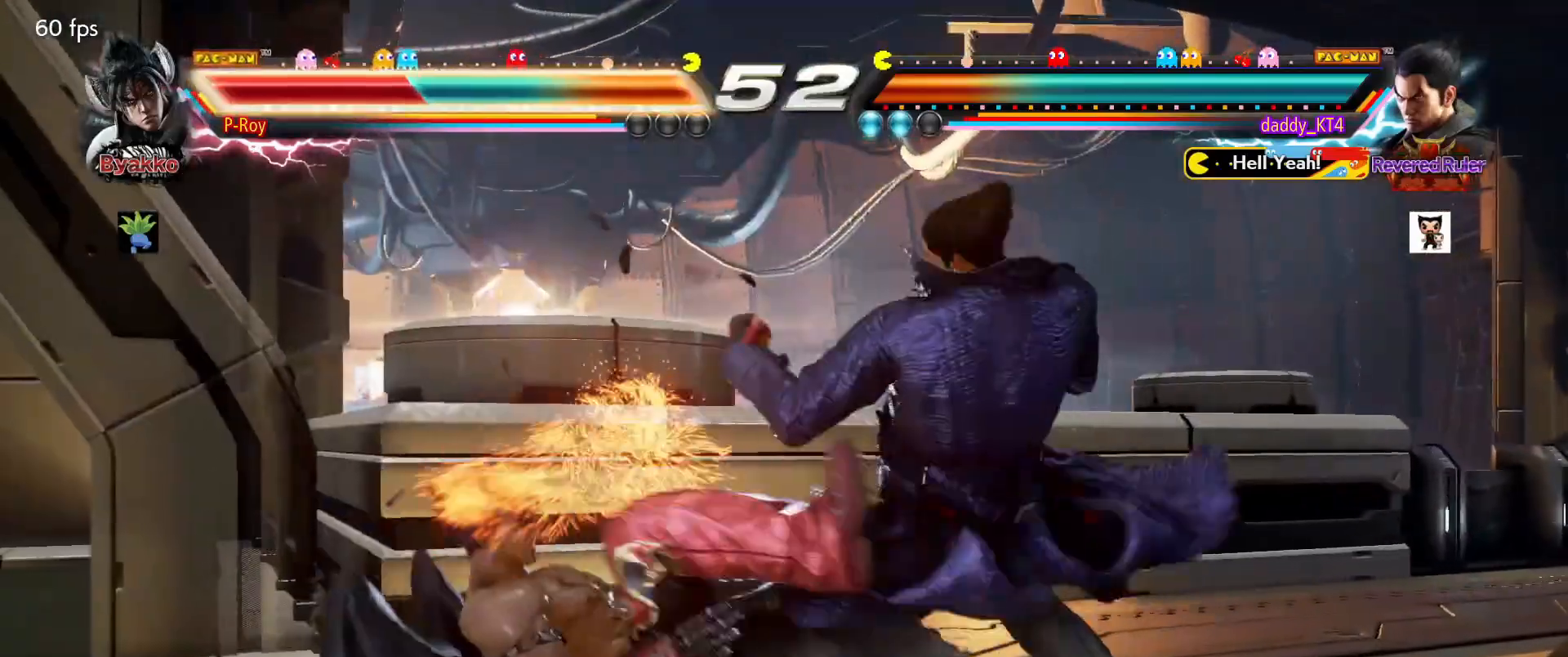
{"buttons": [], "left_stick": "center", "events": []}
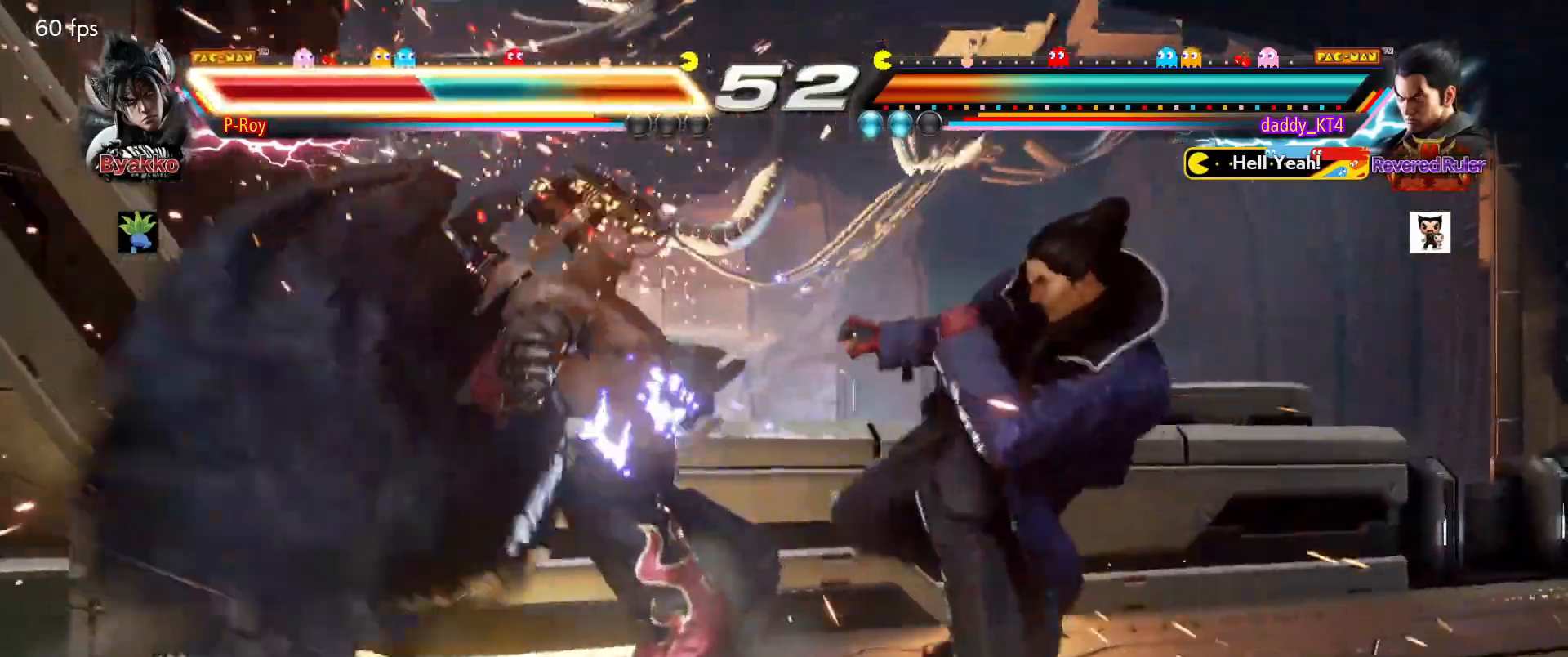
{"buttons": ["L2"], "left_stick": "center", "events": [[100, "L2", "down"], [100, "R1", "down"], [200, "L2", "up"], [200, "R1", "up"], [267, "L2", "down"], [267, "R1", "down"], [400, "R1", "up"], [434, "L2", "up"], [500, "L2", "down"]]}
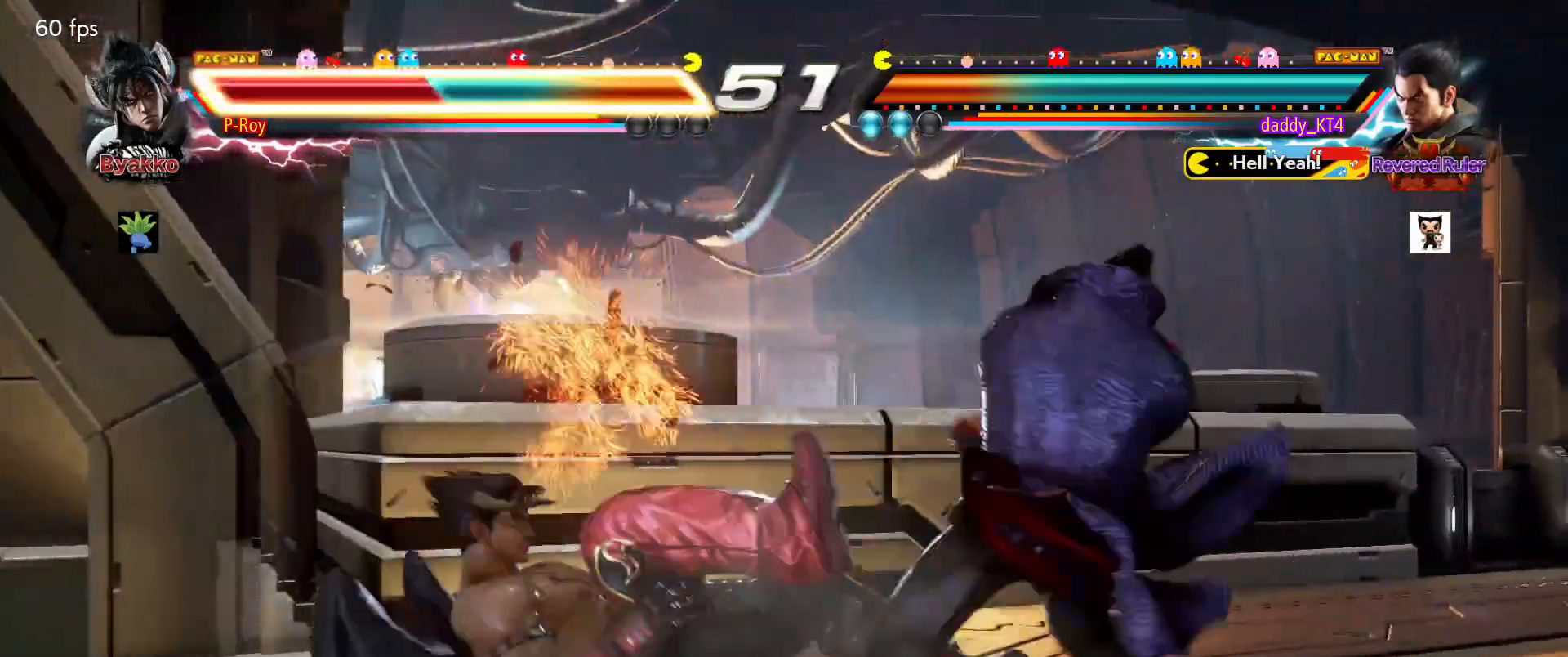
{"buttons": [], "left_stick": "center", "events": [[50, "L2", "up"]]}
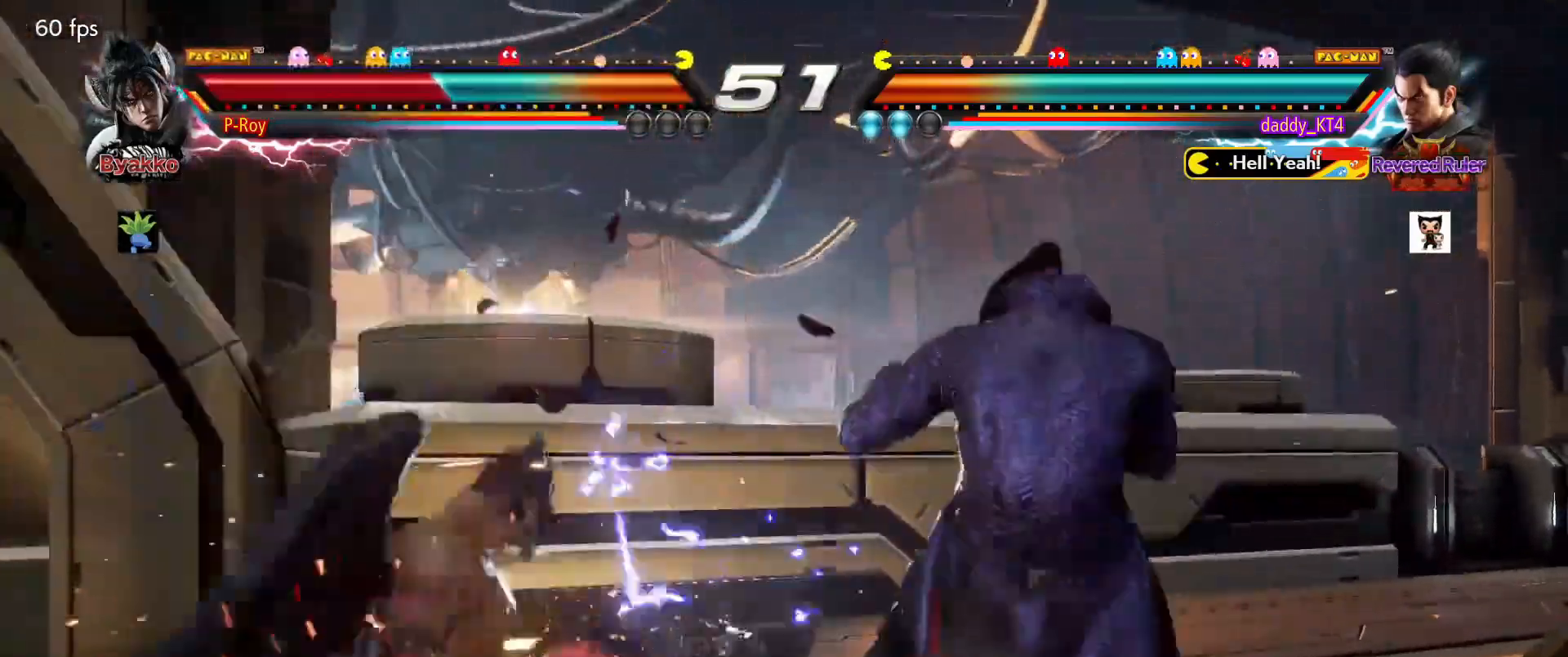
{"buttons": [], "left_stick": "center", "events": []}
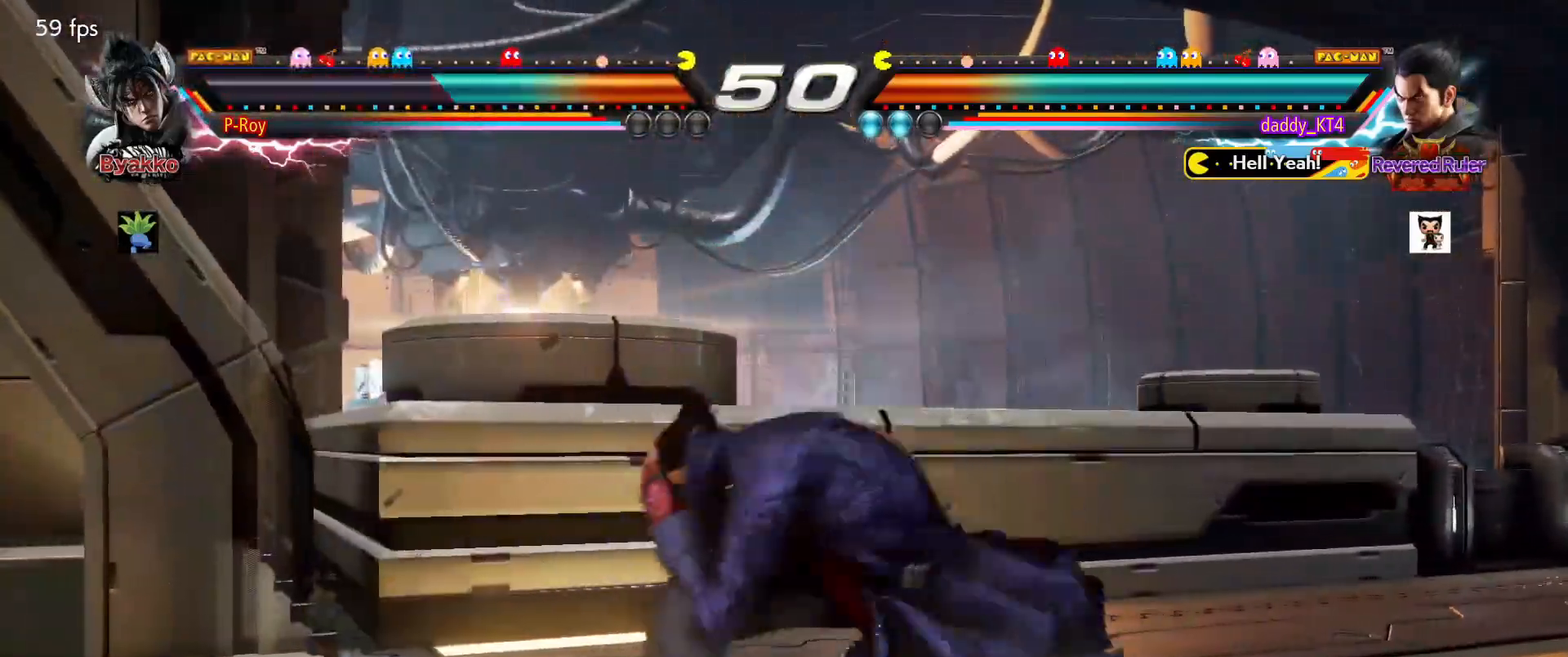
{"buttons": [], "left_stick": "center", "events": [[200, "CROSS", "down"], [350, "CROSS", "up"]]}
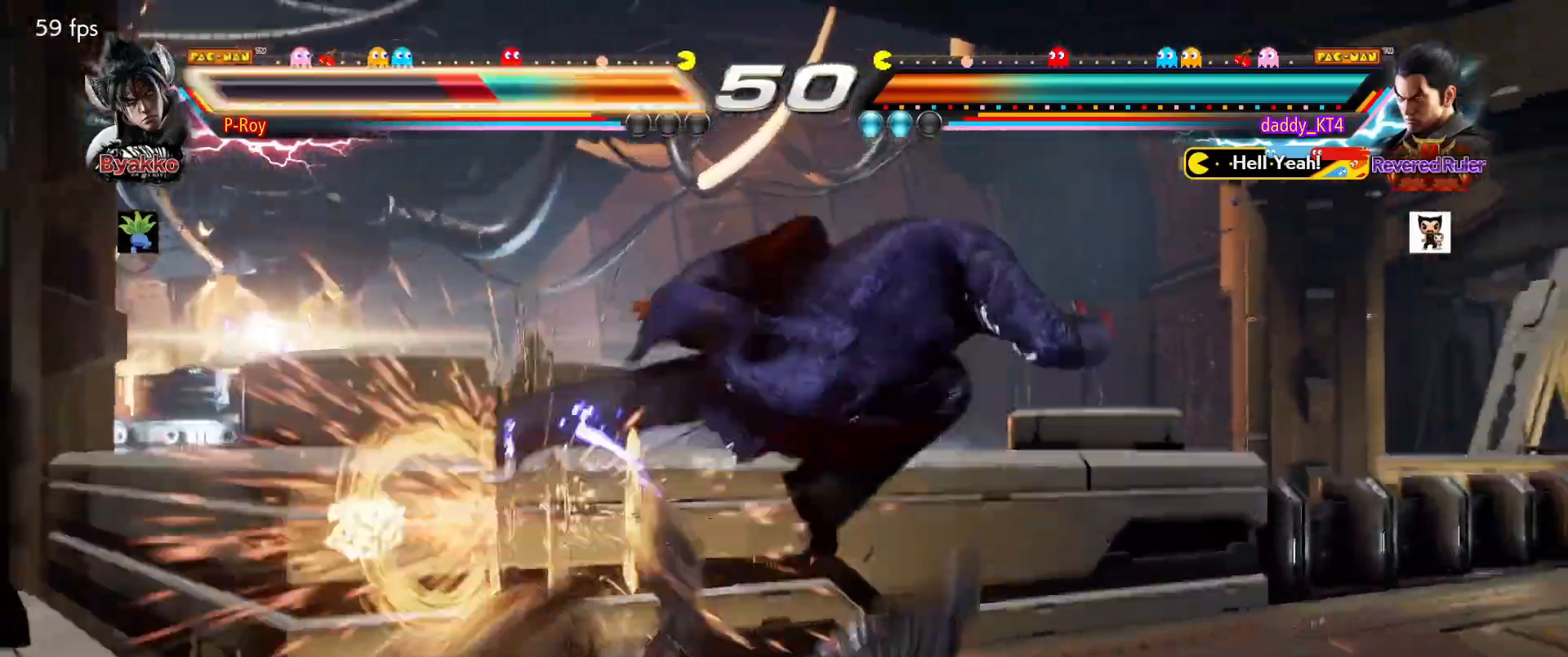
{"buttons": [], "left_stick": "center", "events": []}
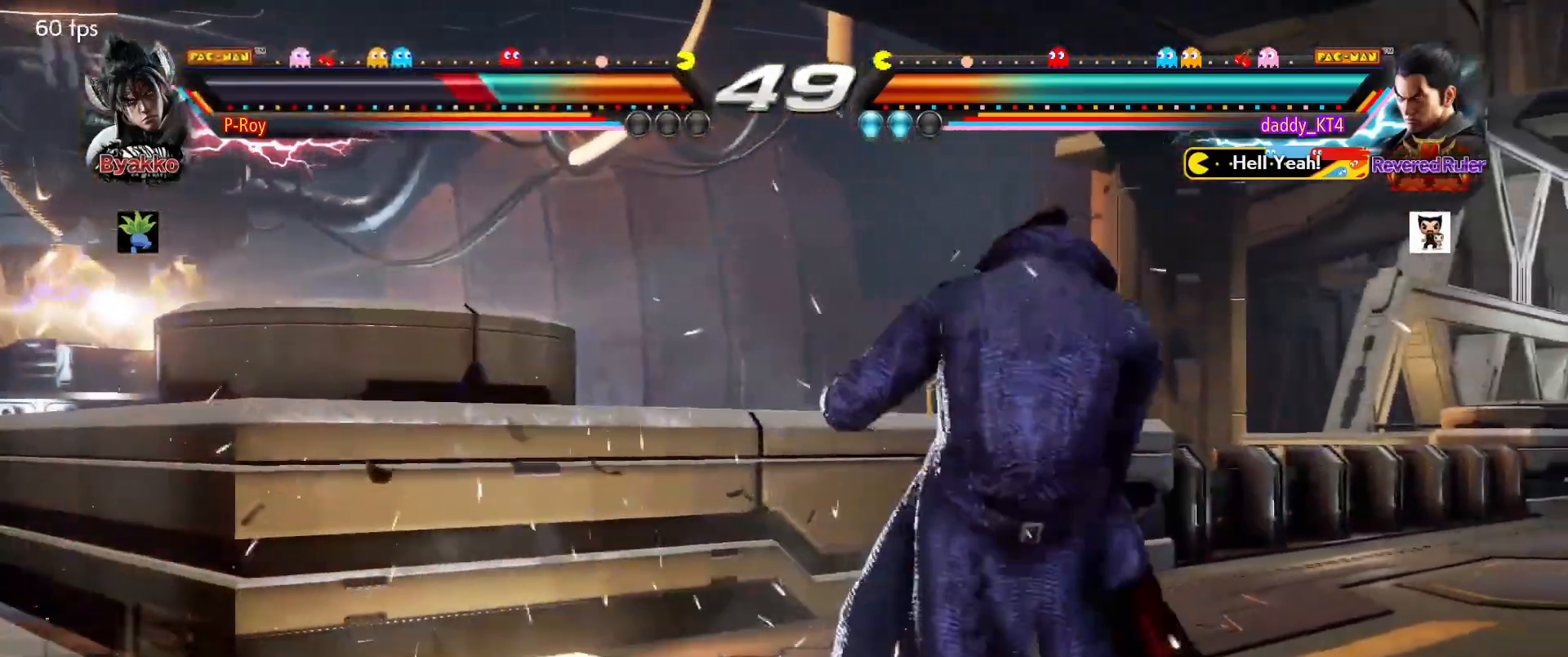
{"buttons": [], "left_stick": "center", "events": [[133, "CIRCLE", "down"], [250, "CIRCLE", "up"]]}
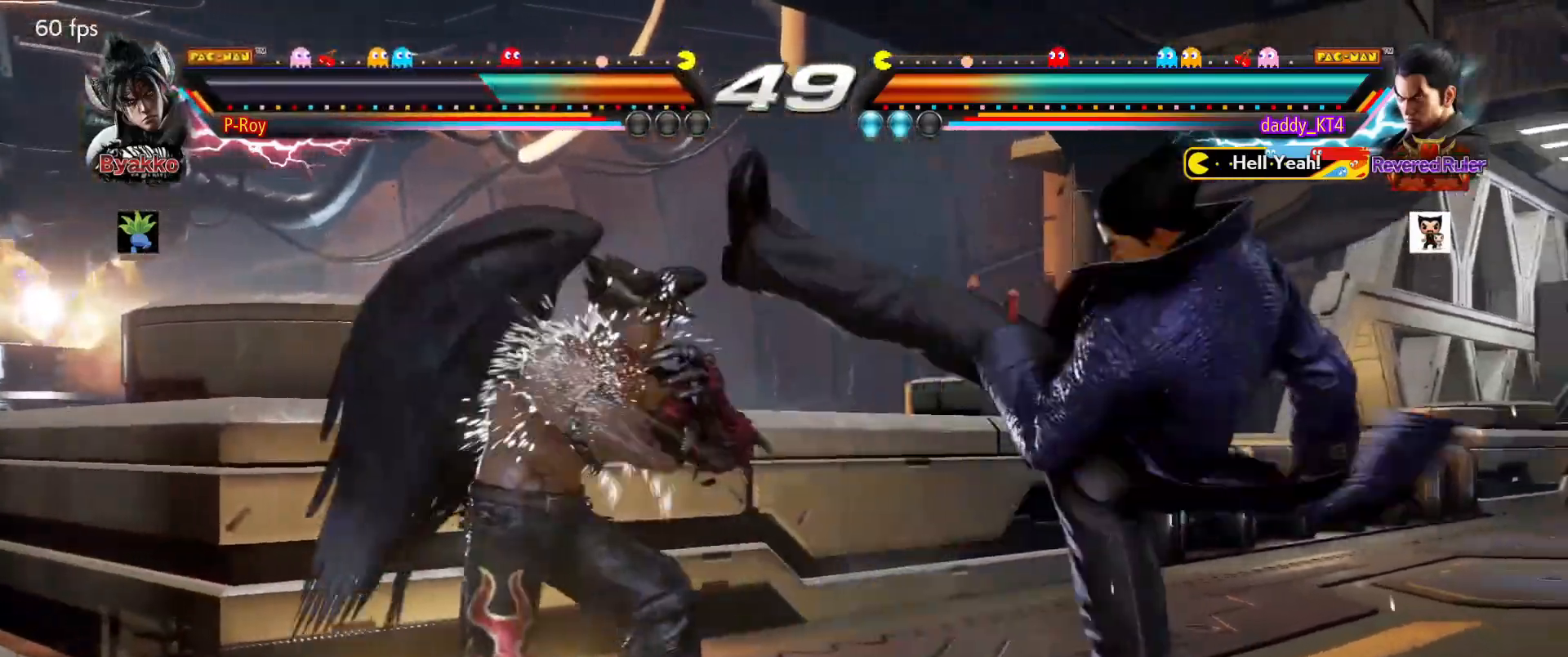
{"buttons": [], "left_stick": "center", "events": []}
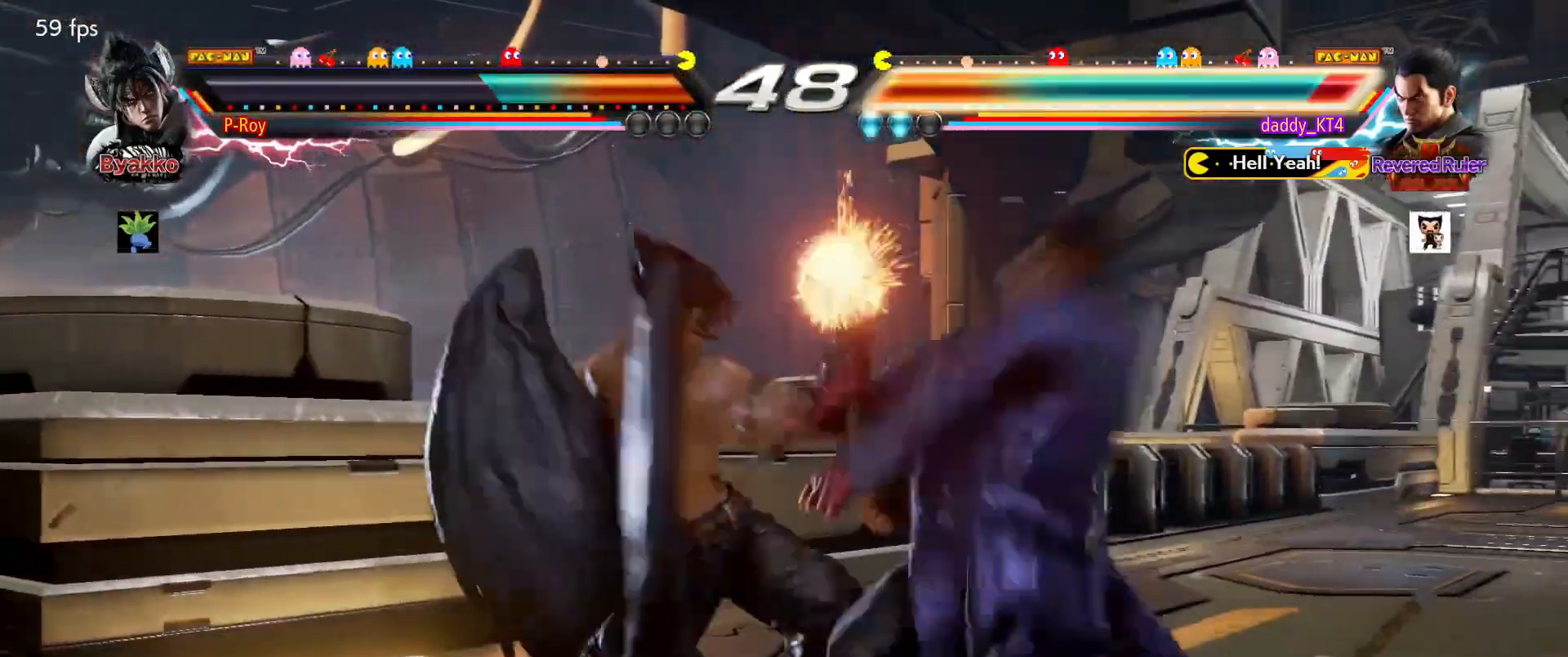
{"buttons": [], "left_stick": "center", "events": [[383, "SQUARE", "down"], [500, "SQUARE", "up"]]}
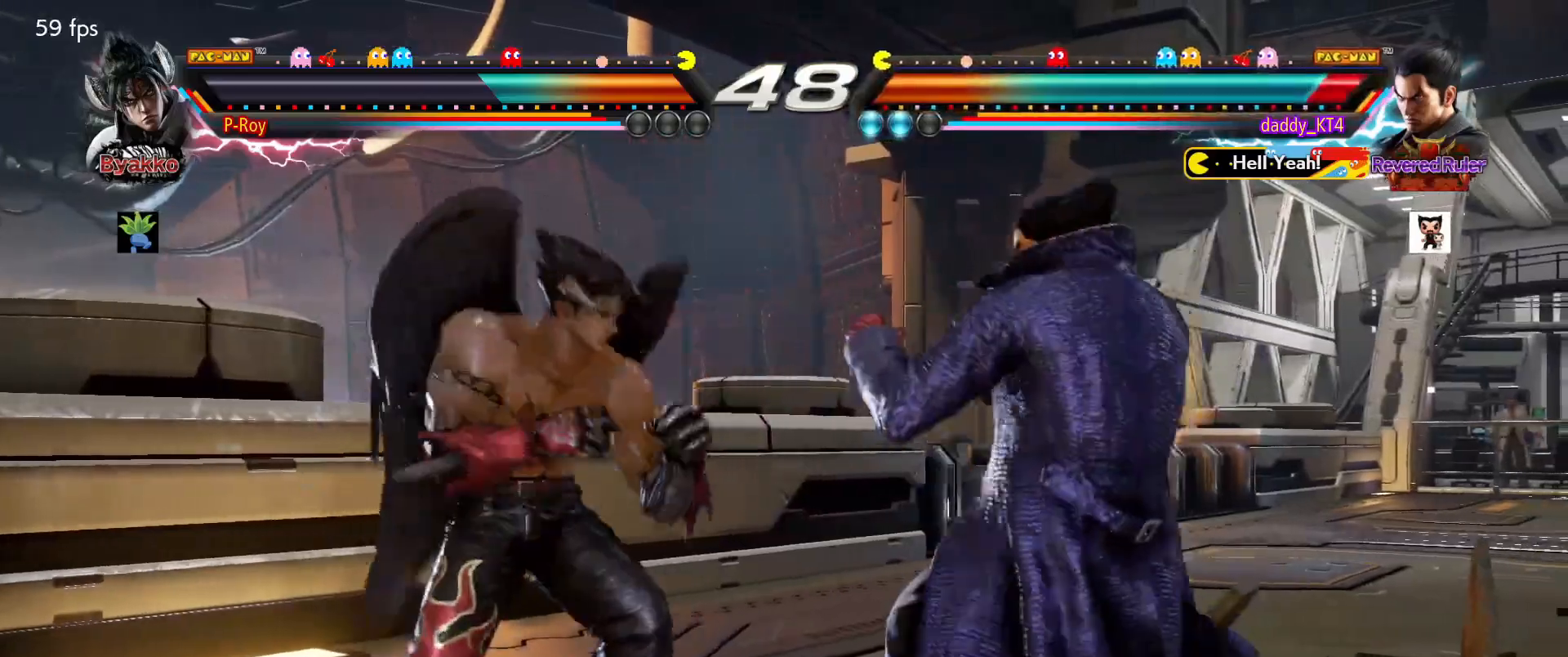
{"buttons": [], "left_stick": "center", "events": [[17, "TRIANGLE", "down"], [150, "TRIANGLE", "up"]]}
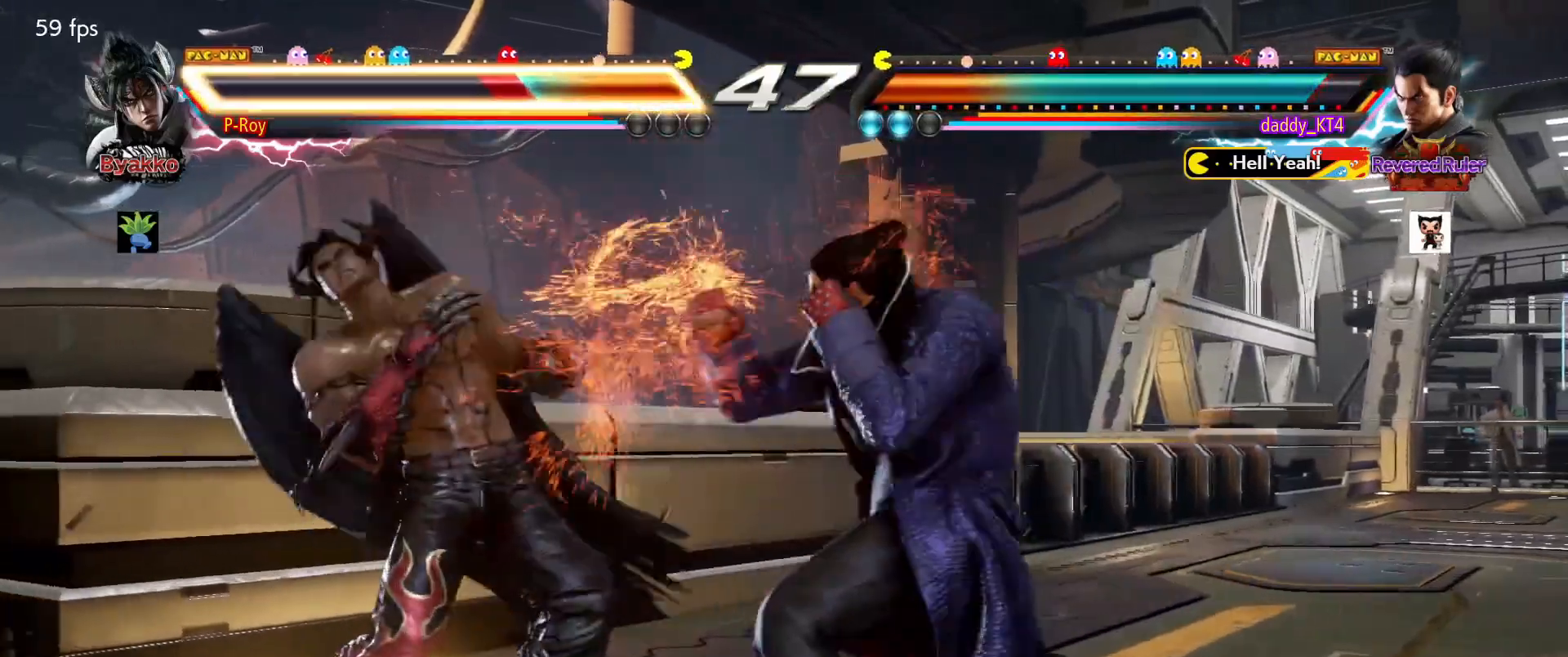
{"buttons": [], "left_stick": "center", "events": [[150, "CIRCLE", "down"], [333, "CIRCLE", "up"]]}
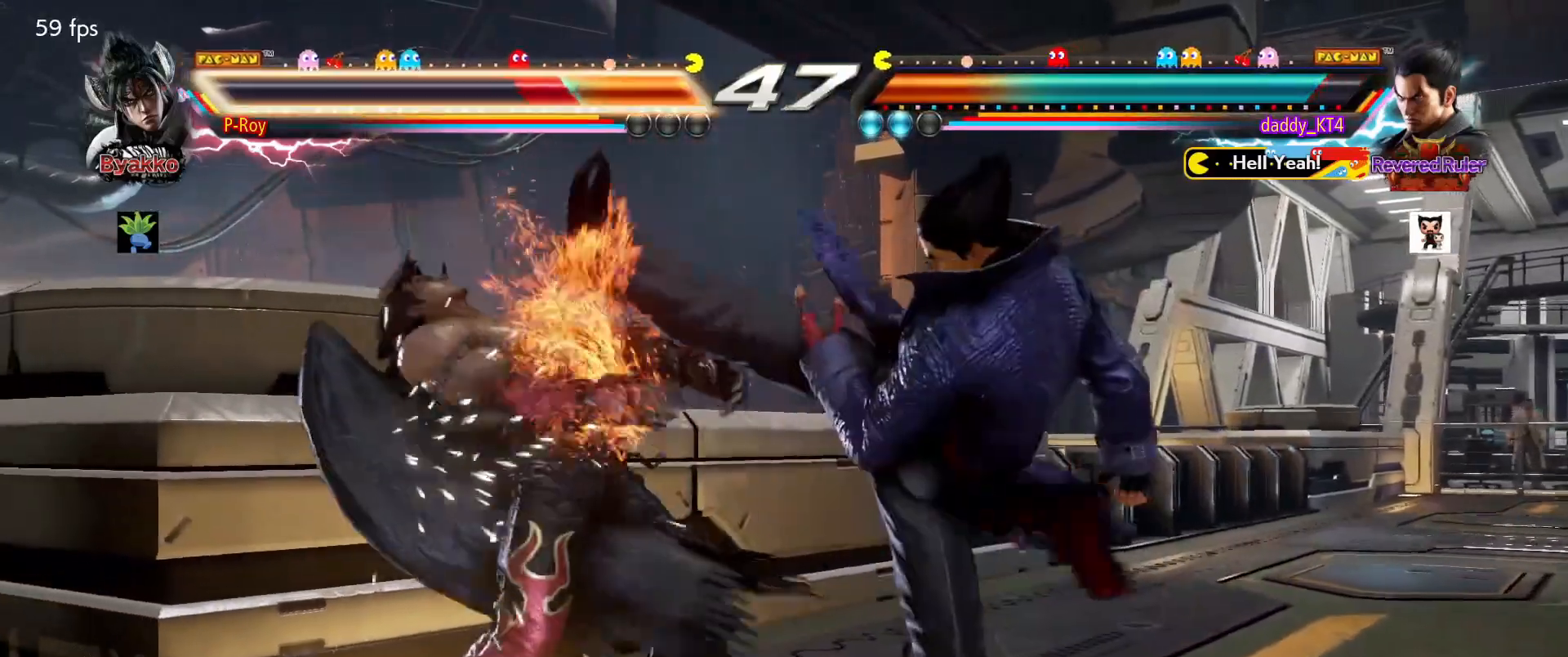
{"buttons": [], "left_stick": "center", "events": []}
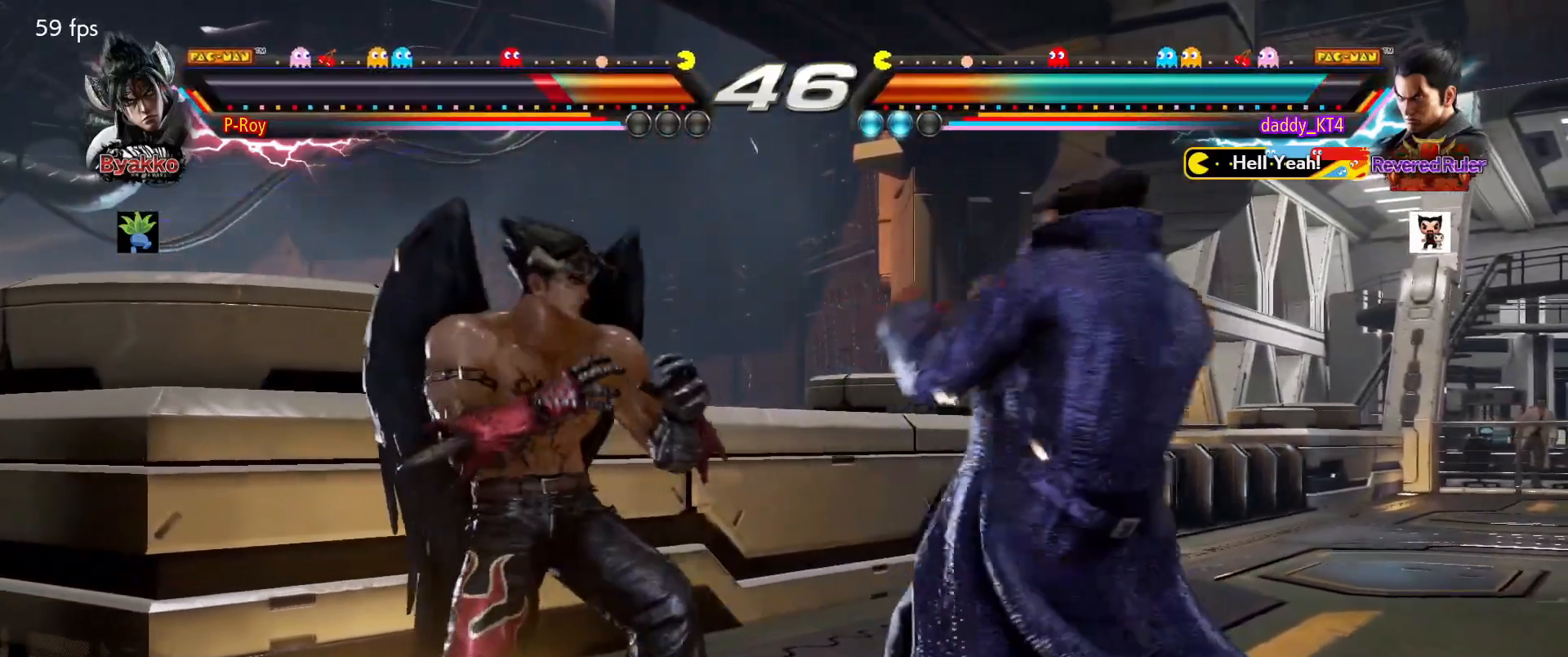
{"buttons": [], "left_stick": "center", "events": [[166, "TRIANGLE", "down"], [283, "TRIANGLE", "up"]]}
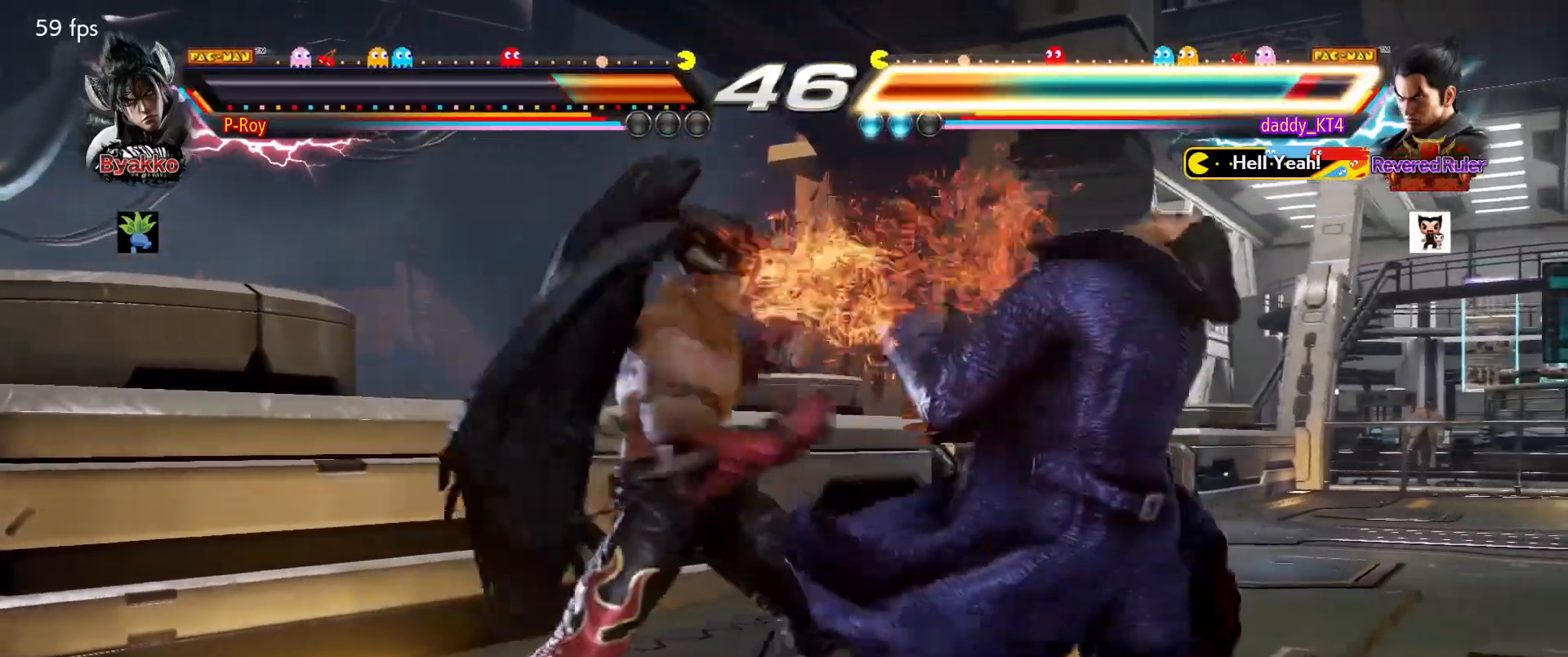
{"buttons": [], "left_stick": "center", "events": []}
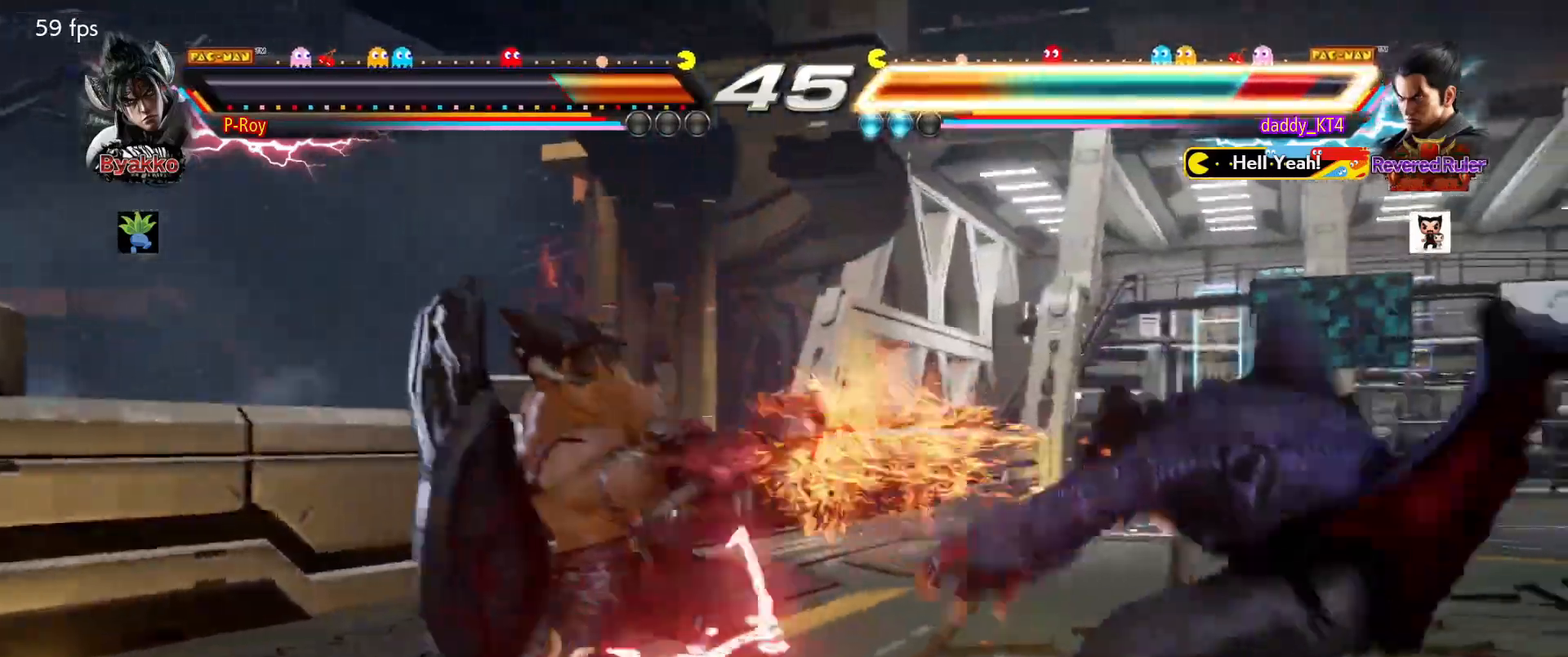
{"buttons": [], "left_stick": "center", "events": []}
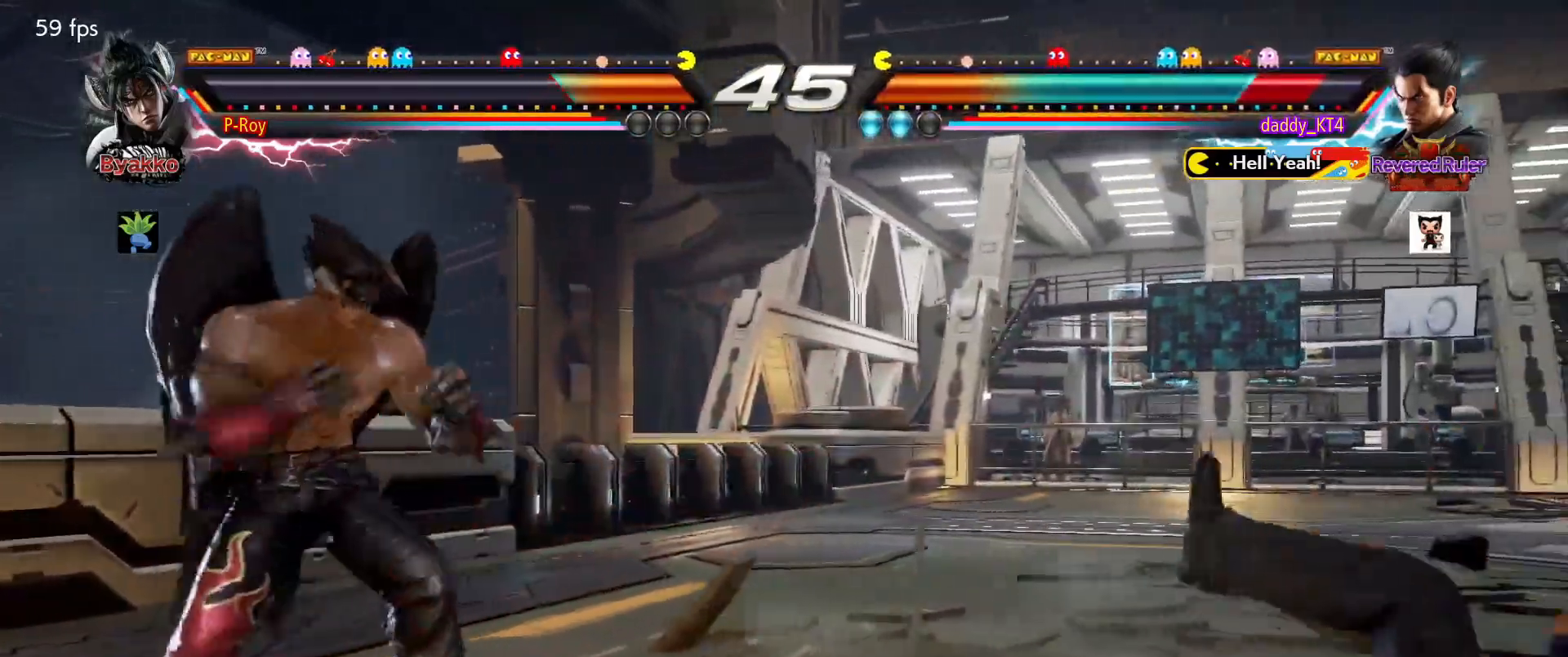
{"buttons": [], "left_stick": "center", "events": []}
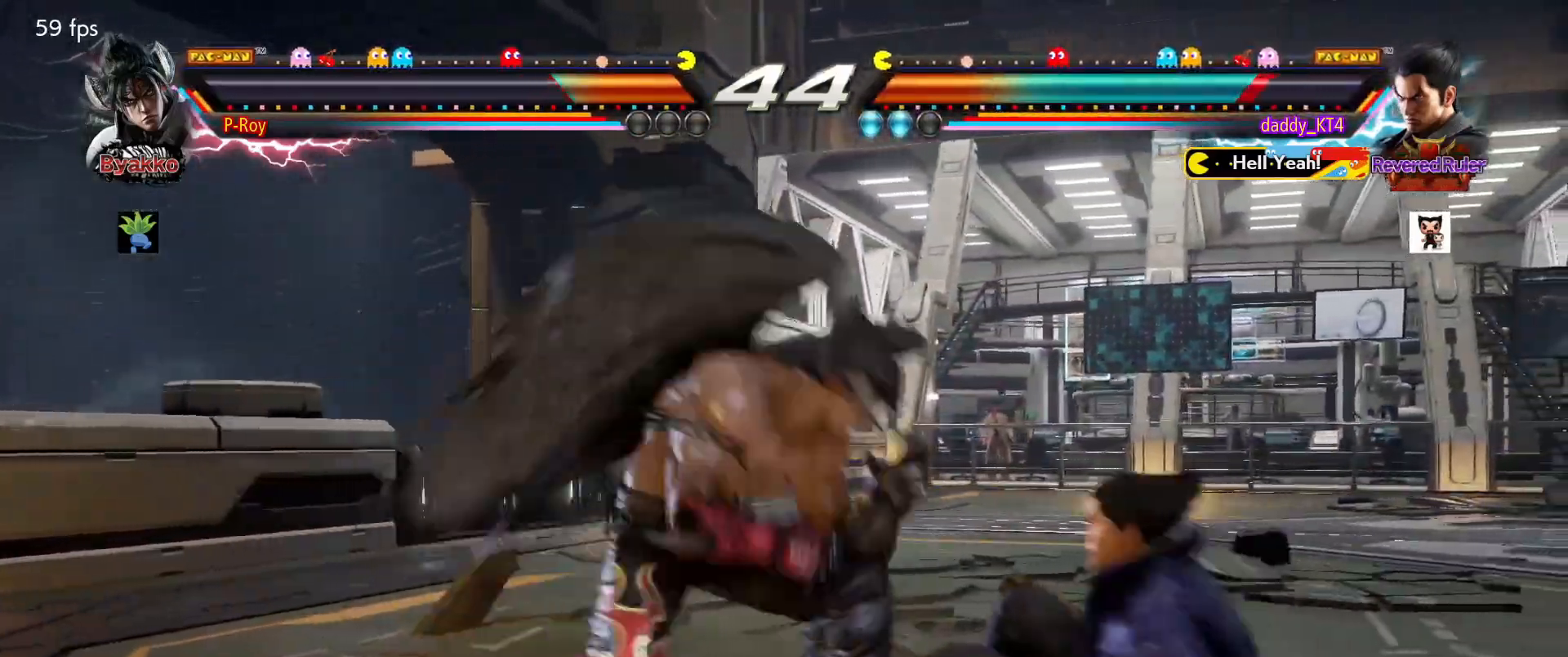
{"buttons": [], "left_stick": "center", "events": []}
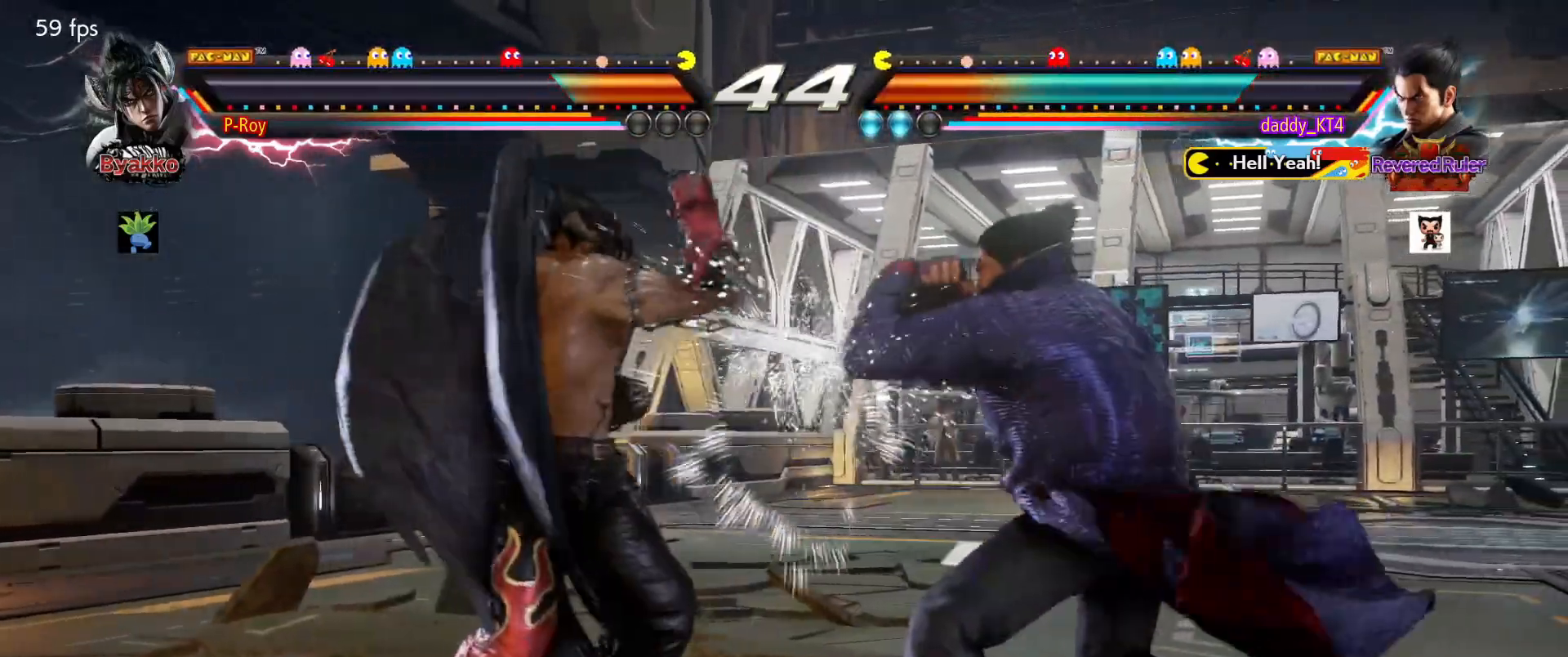
{"buttons": [], "left_stick": "center", "events": []}
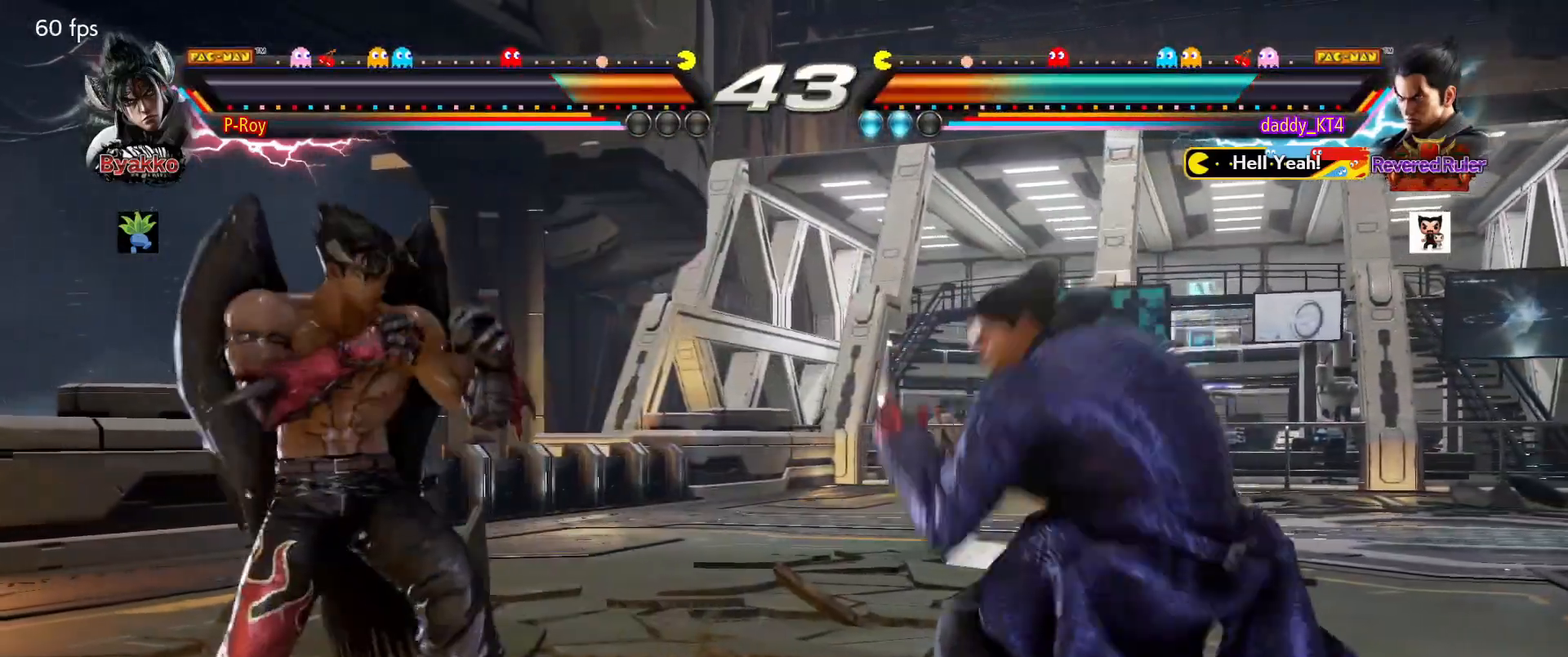
{"buttons": [], "left_stick": "center", "events": [[183, "L2", "down"], [183, "R1", "down"], [283, "L2", "up"], [283, "R1", "up"]]}
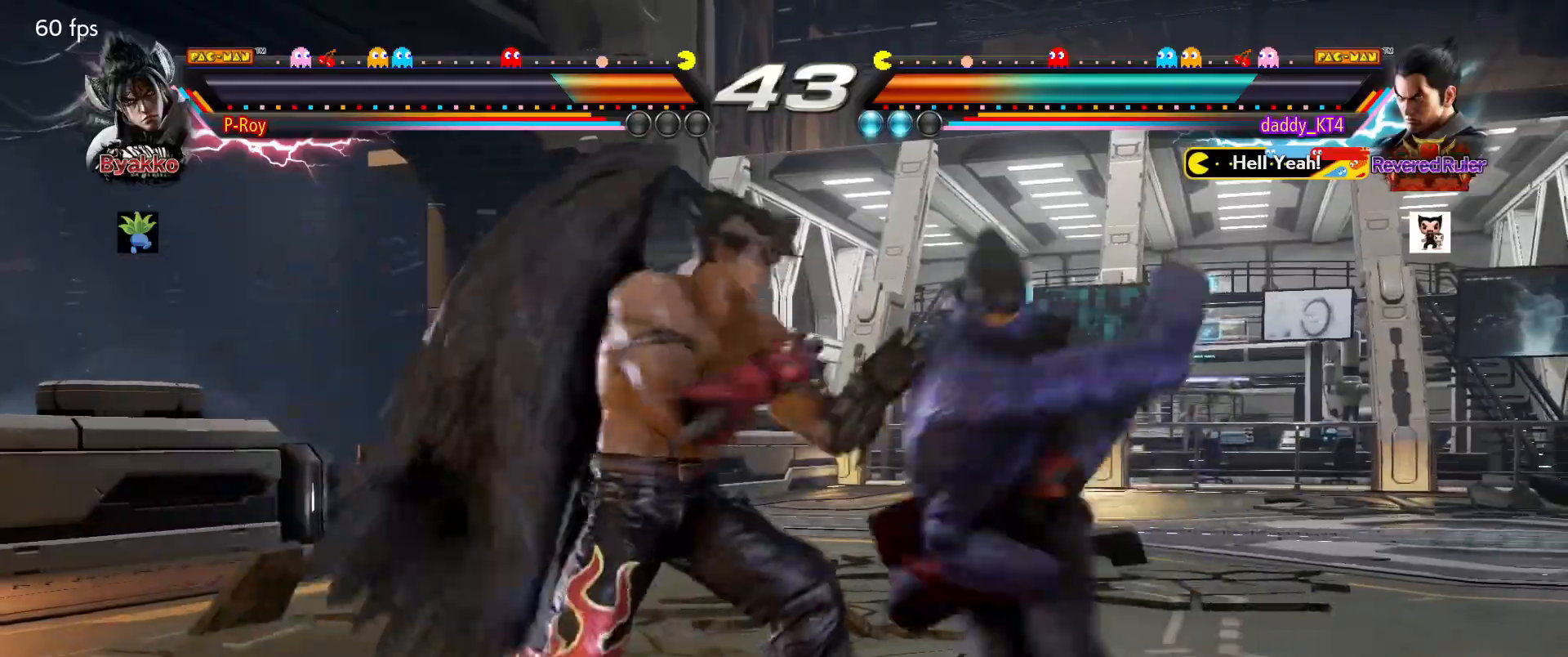
{"buttons": [], "left_stick": "center"}
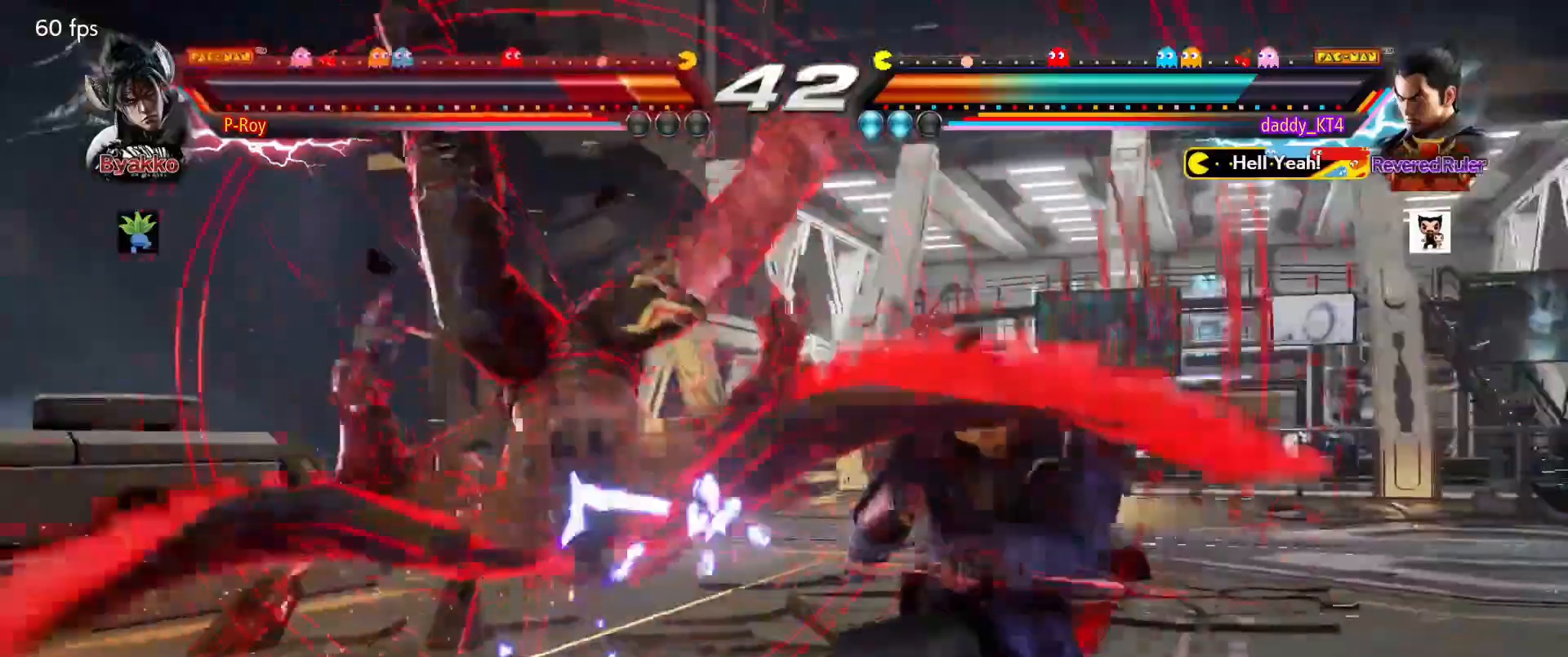
{"buttons": [], "left_stick": "center", "events": [[66, "L2", "down"], [66, "R1", "down"], [183, "L2", "up"], [183, "R1", "up"], [250, "L2", "down"], [250, "R1", "down"], [367, "L2", "up"], [367, "R1", "up"]]}
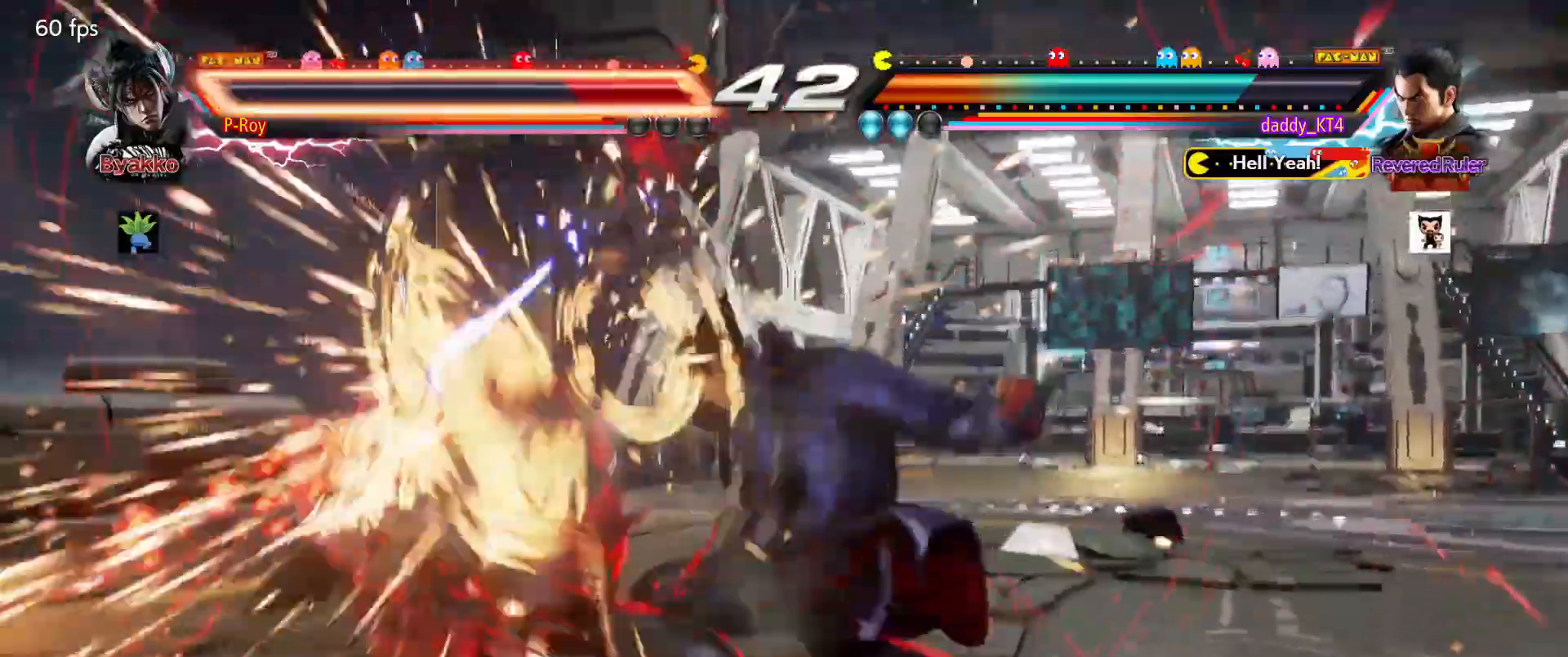
{"buttons": [], "left_stick": "center", "events": []}
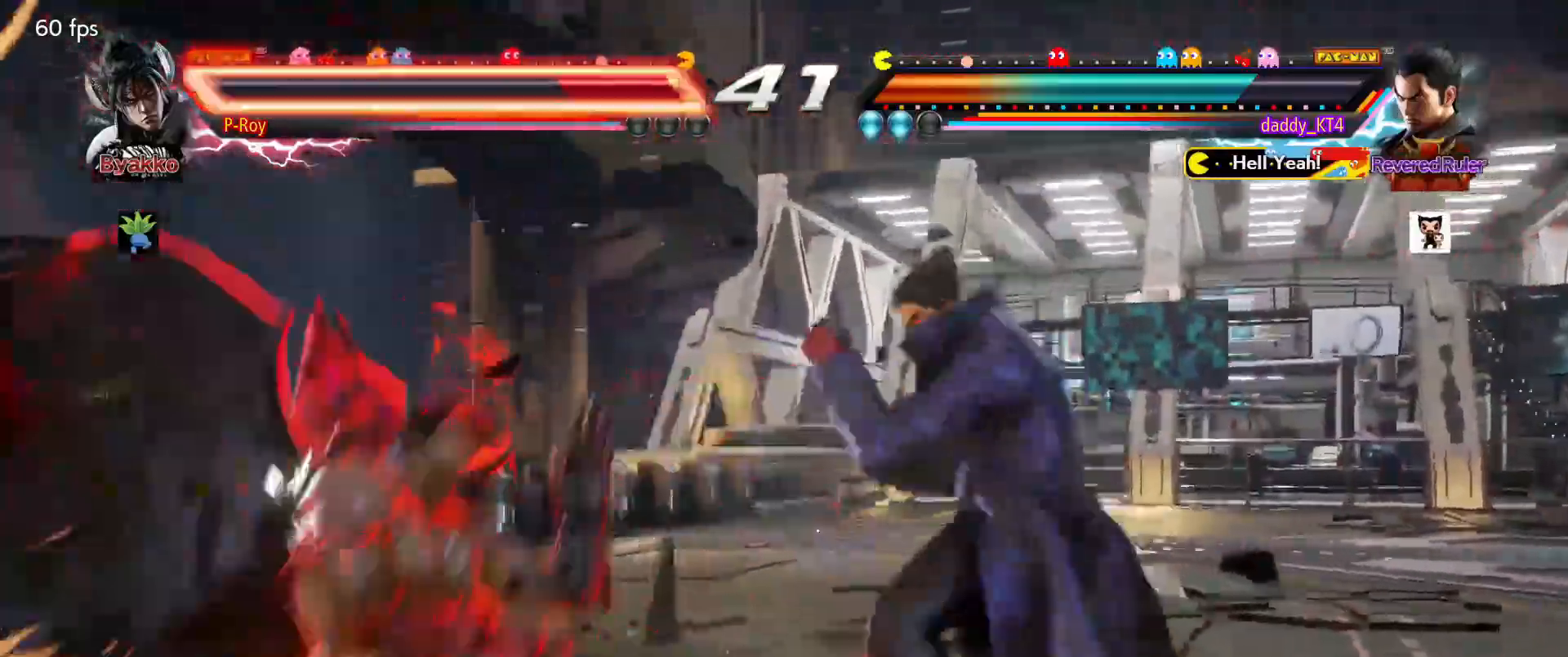
{"buttons": [], "left_stick": "center", "events": [[50, "CIRCLE", "down"], [333, "CIRCLE", "up"]]}
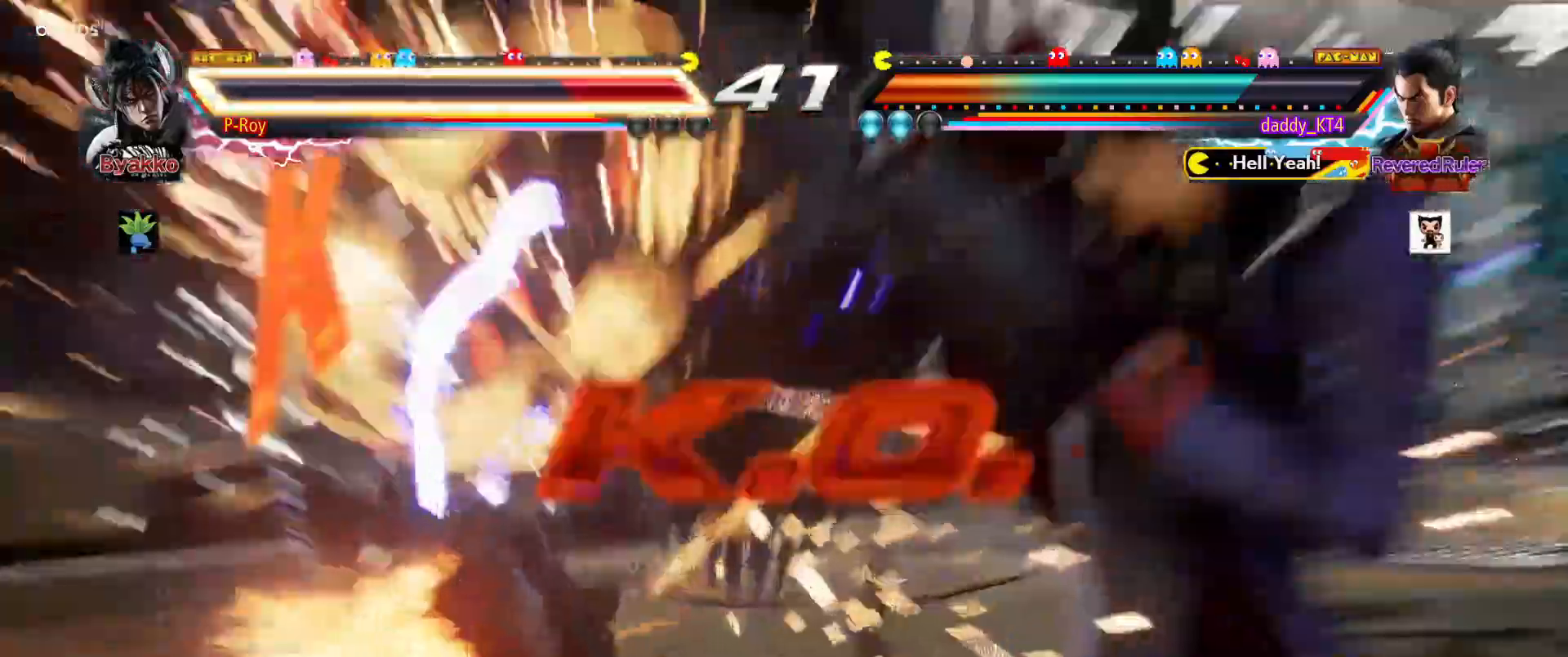
{"buttons": [], "left_stick": "center", "events": []}
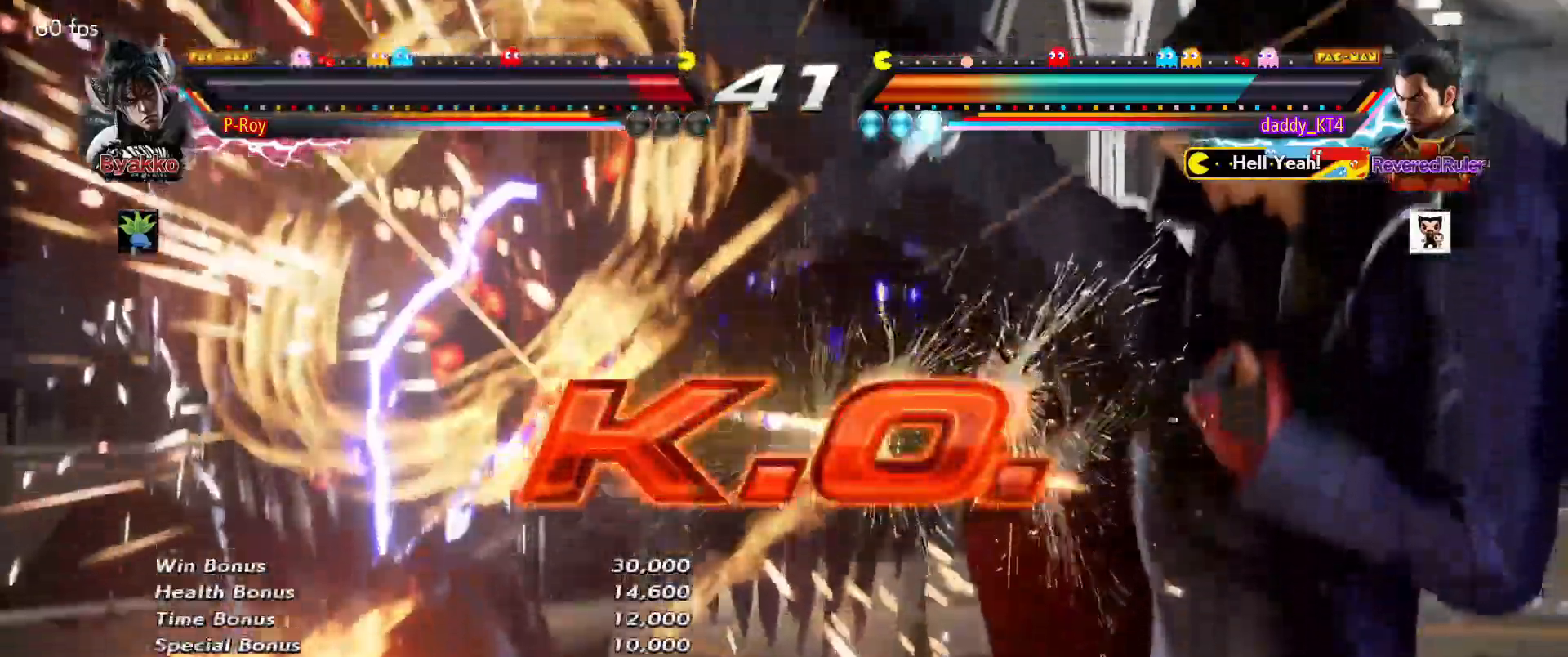
{"buttons": ["L2"], "left_stick": "center", "events": [[133, "L2", "down"]]}